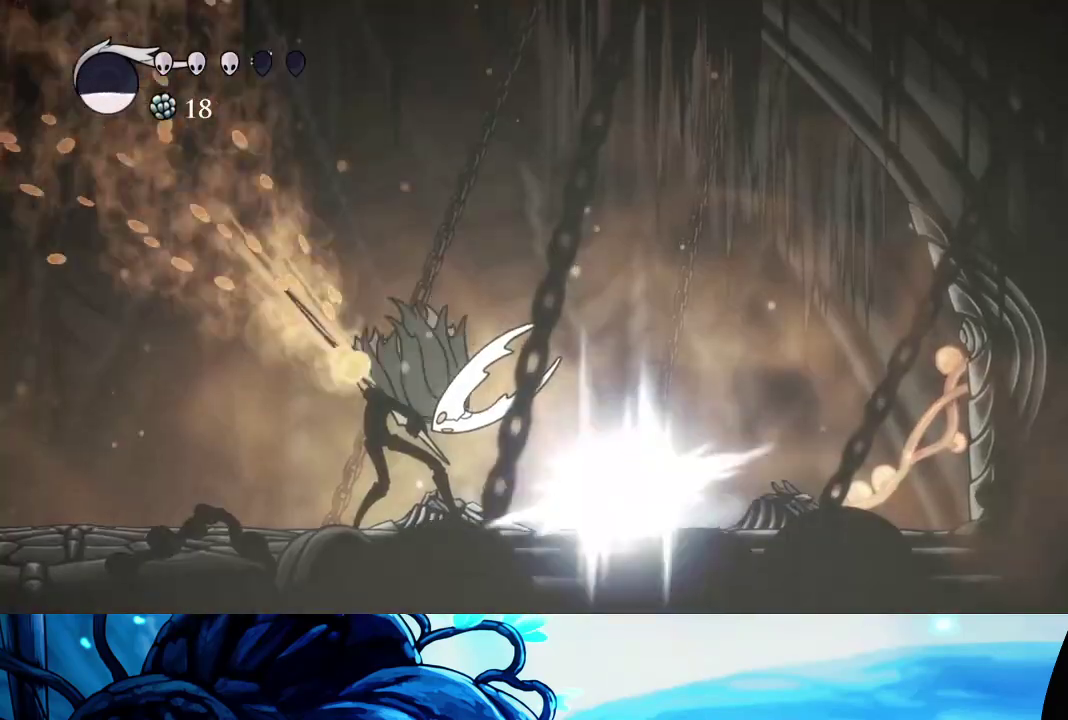
Gameplay with a controller (Xbox layout); each line is a JSON object with the inputs held at the frame after it. "events" lists button and stick changes between this image and that frame as [ms after this image, input, new state], when the widget could be followed in between. Not read: L3 R3.
{"buttons": [], "left_stick": "left", "right_stick": "center", "events": [[133, "B", "up"], [433, "left_stick", "left"]]}
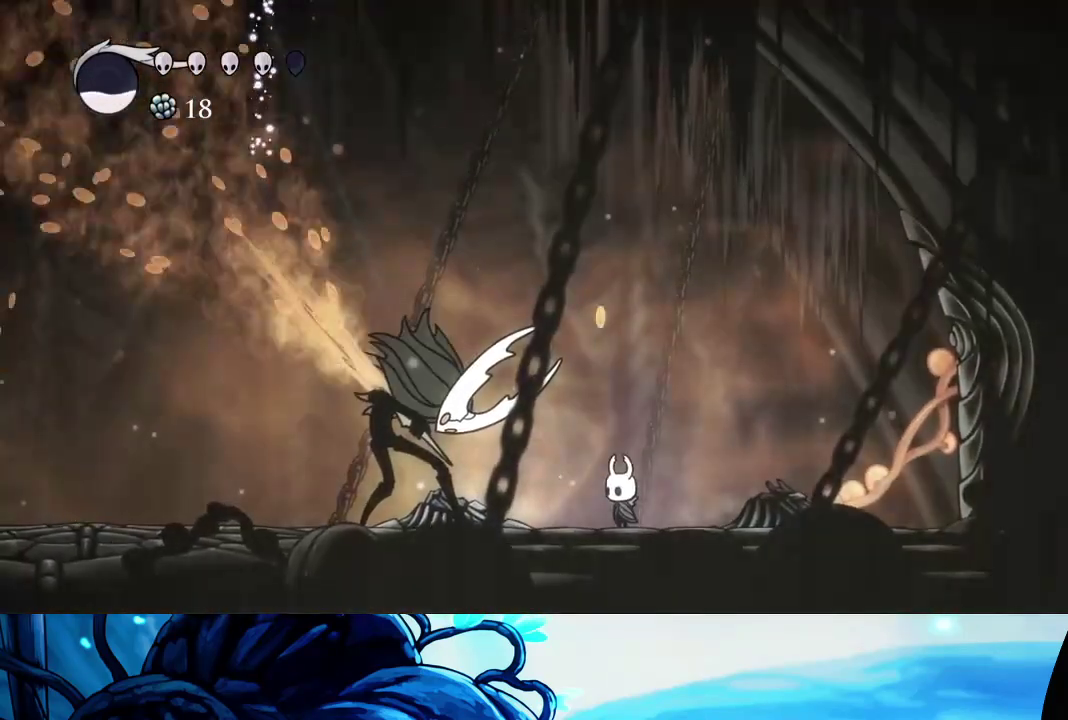
{"buttons": ["X"], "left_stick": "left", "right_stick": "center", "events": [[117, "X", "down"], [217, "X", "up"], [267, "left_stick", "center"], [467, "left_stick", "left"], [500, "X", "down"]]}
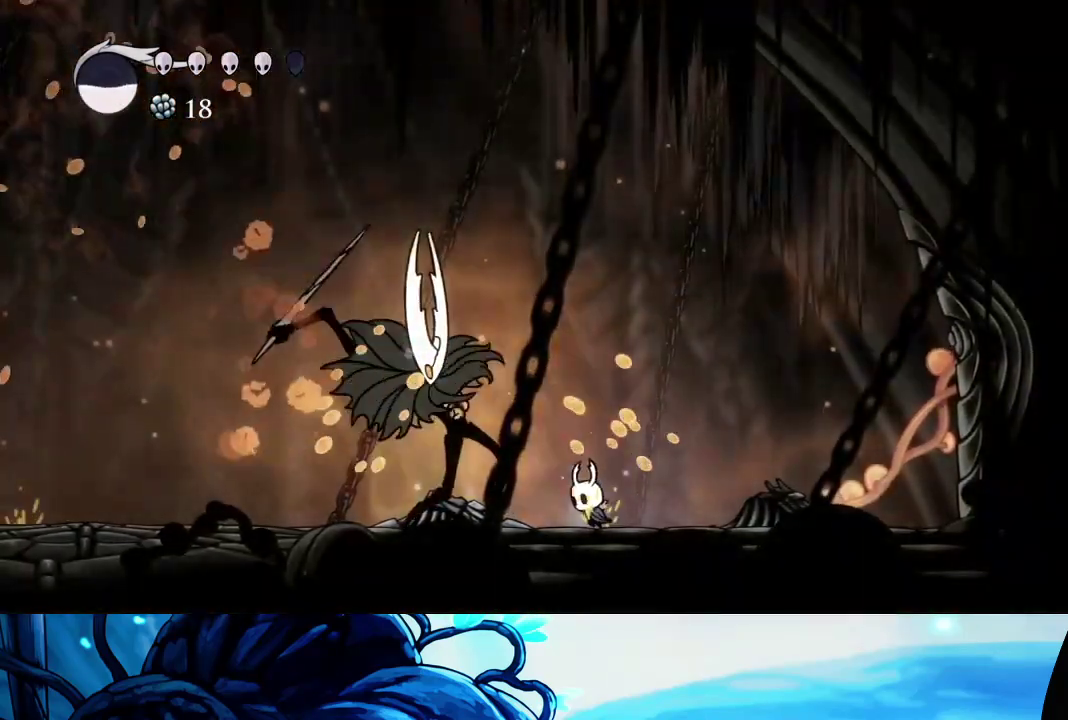
{"buttons": ["X"], "left_stick": "left", "right_stick": "center", "events": [[133, "X", "up"], [183, "left_stick", "center"], [367, "left_stick", "left"], [433, "X", "down"]]}
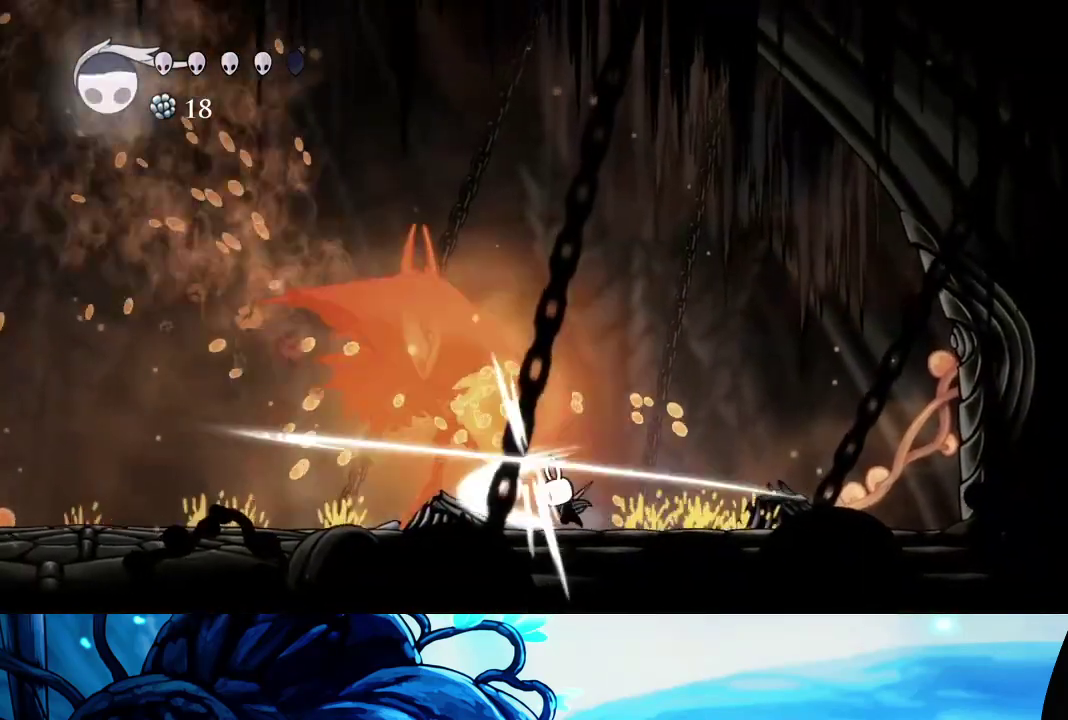
{"buttons": [], "left_stick": "center", "right_stick": "center", "events": [[33, "X", "up"], [67, "left_stick", "center"], [300, "left_stick", "left"], [350, "X", "down"], [467, "X", "up"], [467, "left_stick", "center"]]}
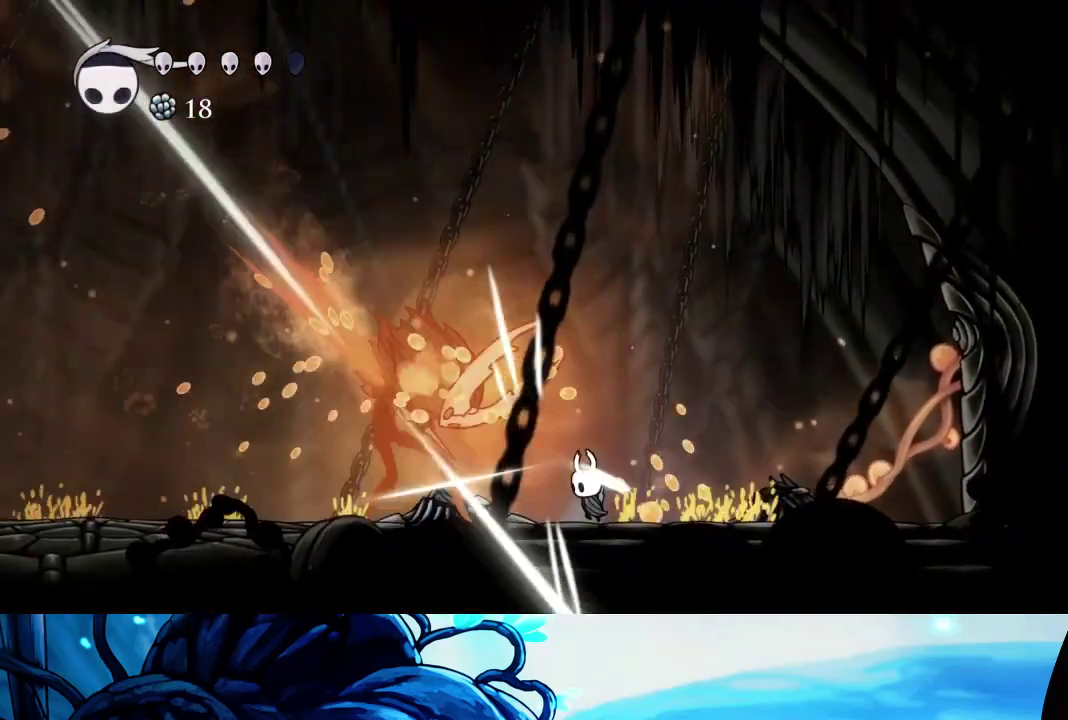
{"buttons": [], "left_stick": "center", "right_stick": "center", "events": [[250, "X", "down"], [250, "left_stick", "left"], [367, "X", "up"], [383, "left_stick", "center"]]}
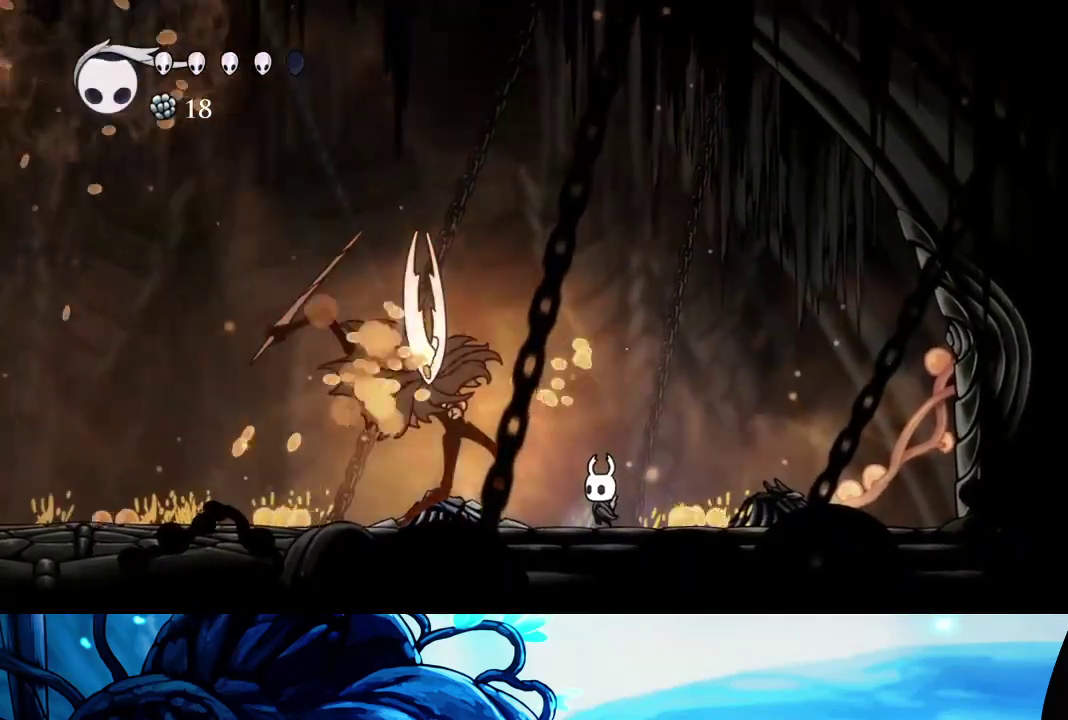
{"buttons": [], "left_stick": "center", "right_stick": "center", "events": [[117, "left_stick", "left"], [150, "X", "down"], [283, "X", "up"], [283, "left_stick", "center"]]}
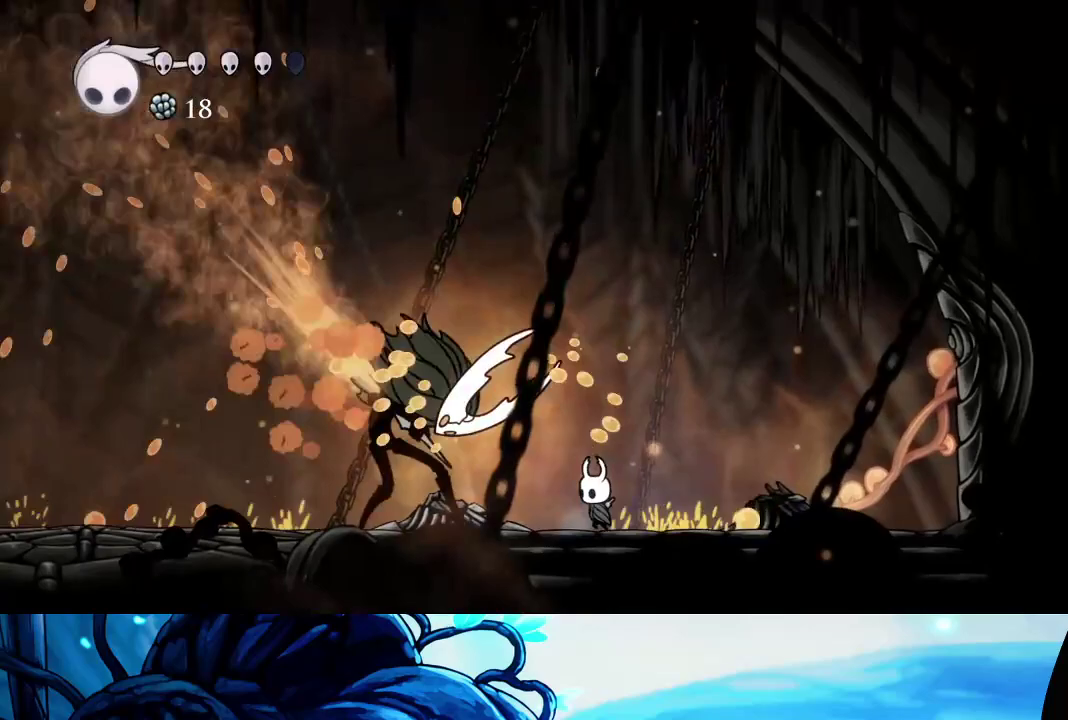
{"buttons": [], "left_stick": "left", "right_stick": "center", "events": [[33, "left_stick", "left"], [83, "X", "down"], [167, "X", "up"], [167, "left_stick", "center"], [467, "left_stick", "left"]]}
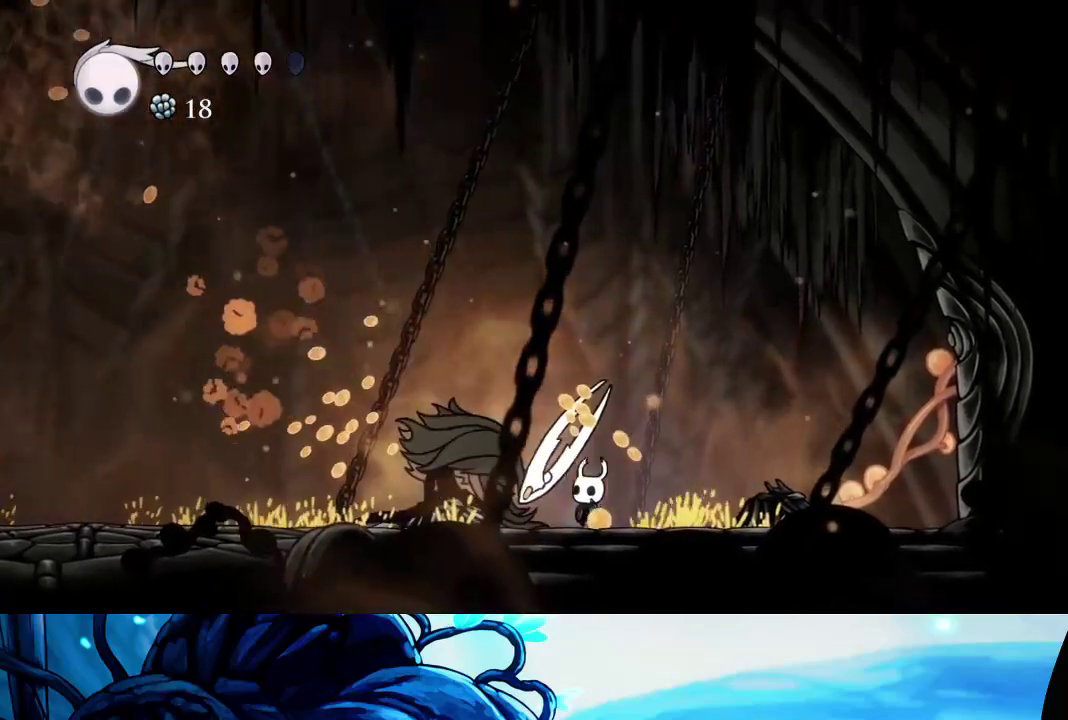
{"buttons": [], "left_stick": "left", "right_stick": "center", "events": [[17, "X", "down"], [100, "X", "up"], [100, "left_stick", "center"], [117, "R1", "down"], [250, "R1", "up"], [500, "left_stick", "left"]]}
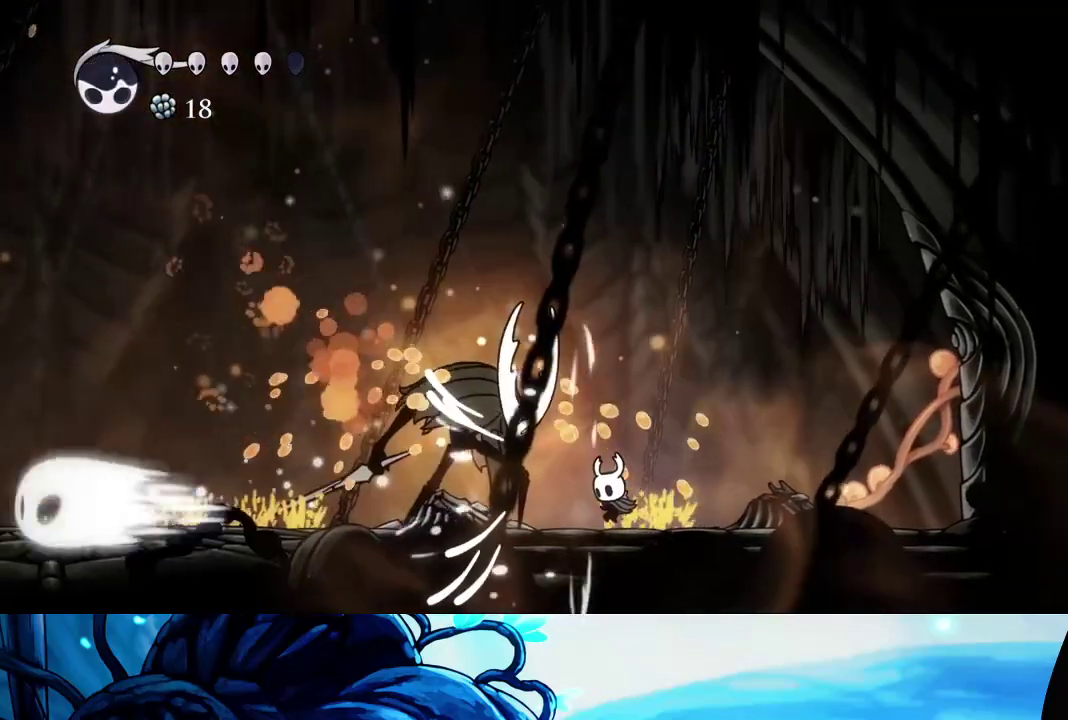
{"buttons": [], "left_stick": "center", "right_stick": "center", "events": [[83, "X", "down"], [183, "X", "up"], [200, "left_stick", "center"]]}
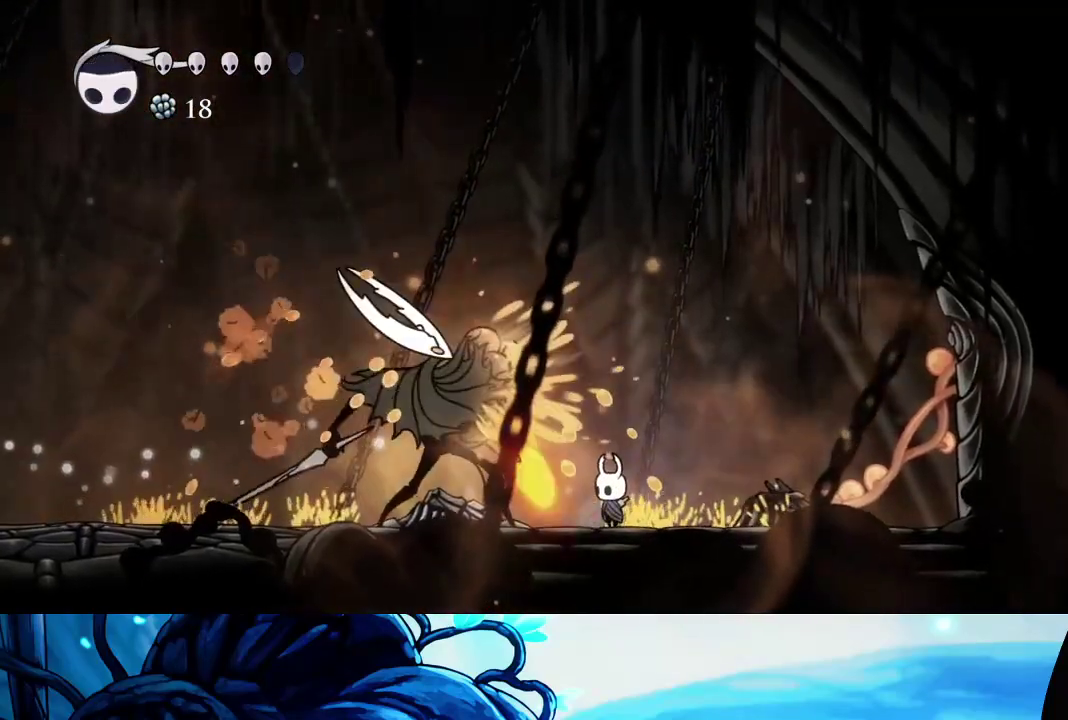
{"buttons": ["X", "R2"], "left_stick": "down-left", "right_stick": "center", "events": [[17, "A", "down"], [83, "left_stick", "left"], [183, "left_stick", "down-left"], [317, "A", "up"], [317, "X", "down"], [383, "R2", "down"]]}
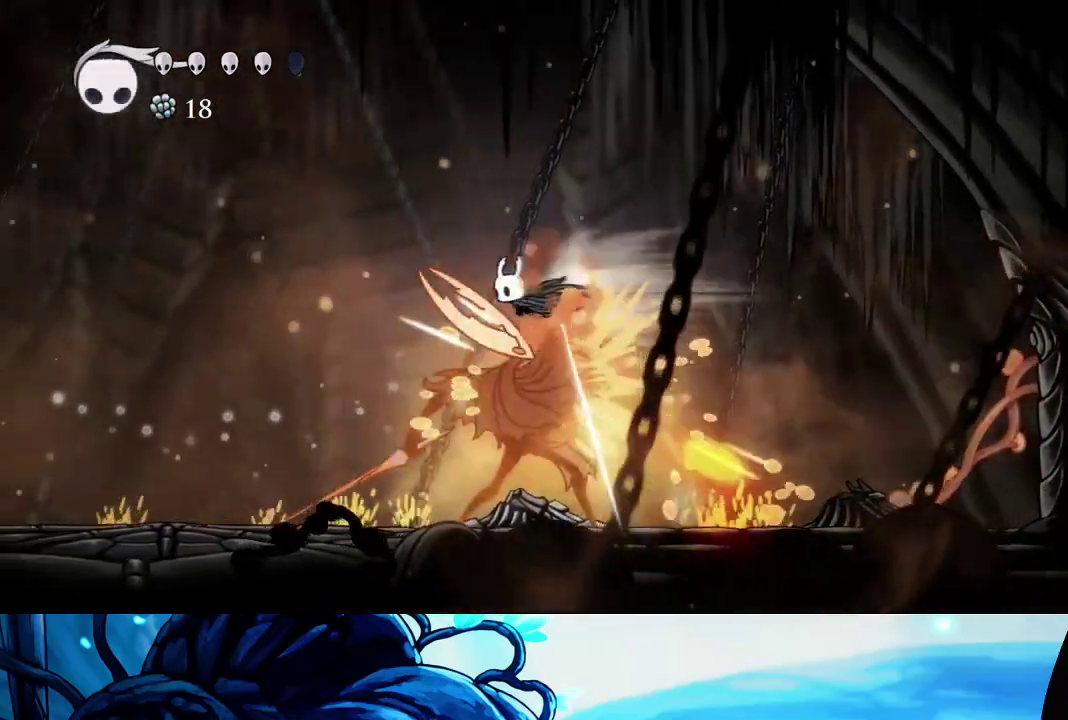
{"buttons": ["R1"], "left_stick": "right", "right_stick": "center", "events": [[17, "X", "up"], [50, "R2", "up"], [183, "left_stick", "right"], [333, "X", "down"], [450, "R1", "down"], [450, "X", "up"]]}
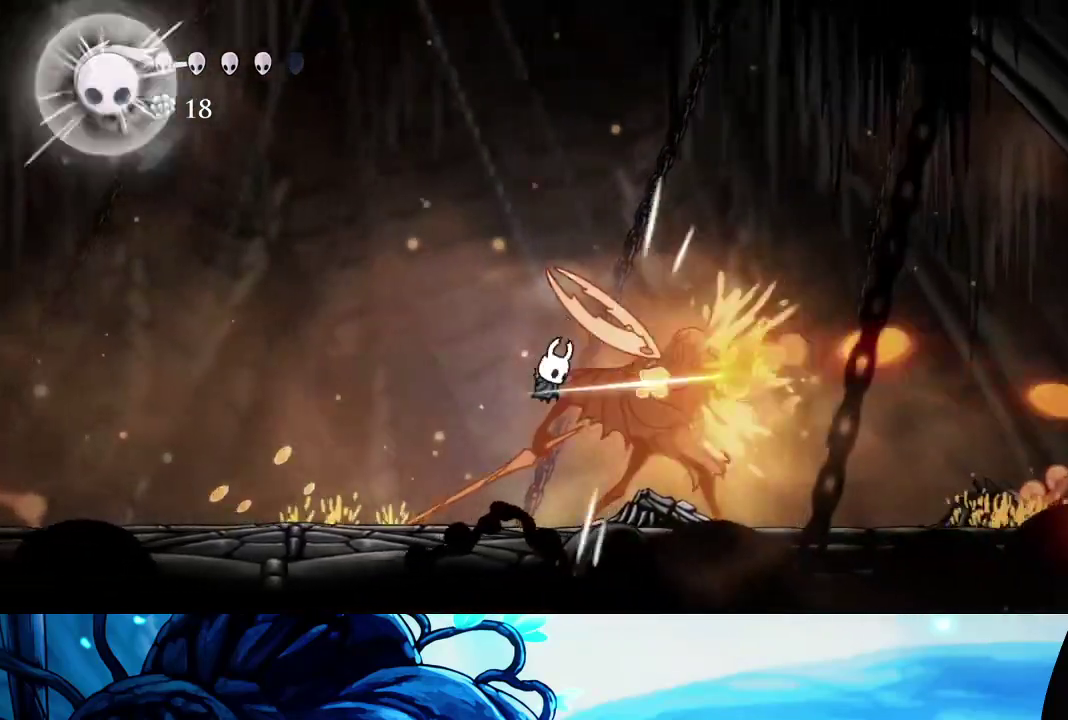
{"buttons": [], "left_stick": "right", "right_stick": "center", "events": [[67, "R1", "up"], [417, "X", "down"], [500, "X", "up"]]}
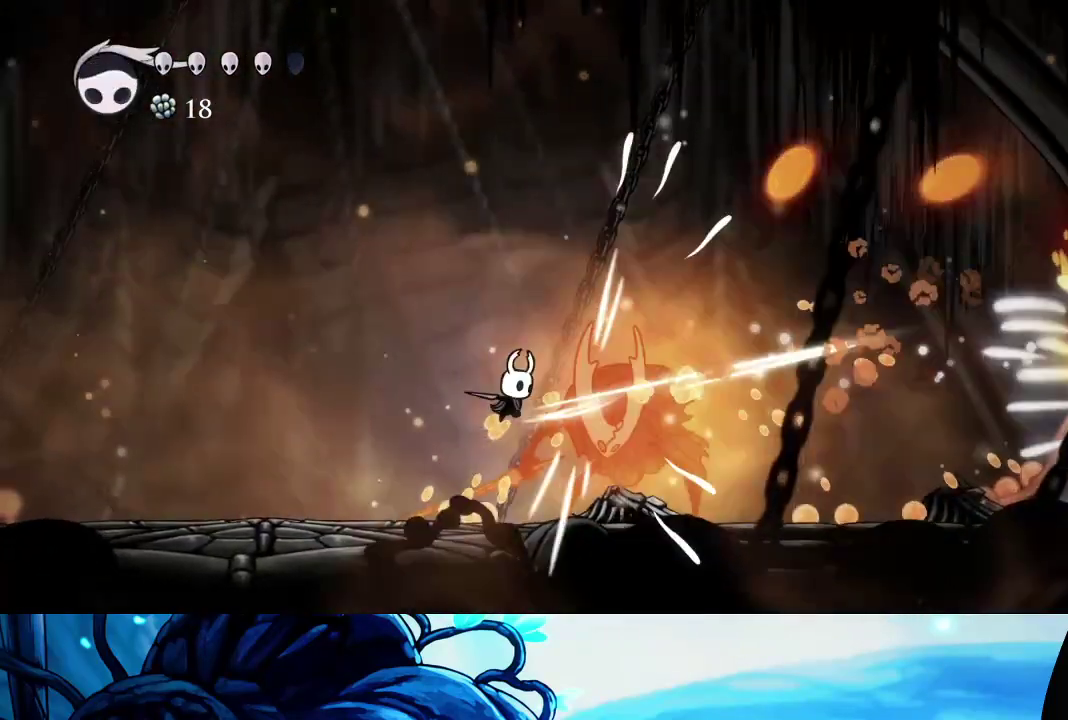
{"buttons": ["X"], "left_stick": "right", "right_stick": "center", "events": [[33, "R1", "down"], [150, "R1", "up"], [500, "X", "down"]]}
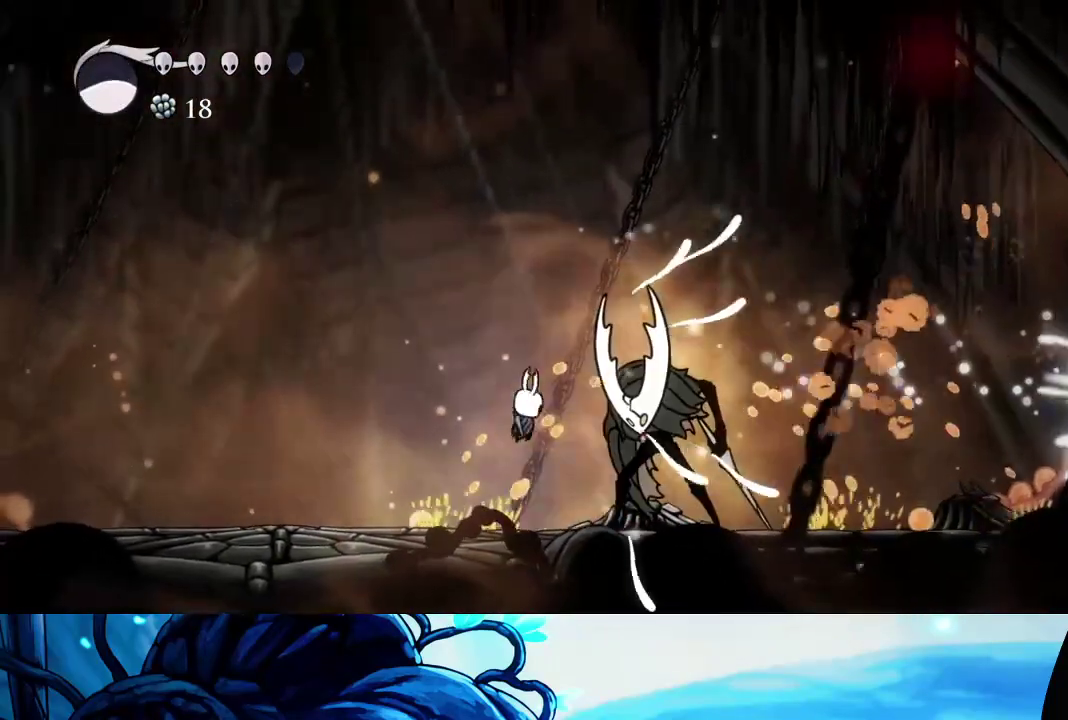
{"buttons": [], "left_stick": "center", "right_stick": "center", "events": [[100, "X", "up"], [350, "X", "down"], [417, "left_stick", "center"], [467, "X", "up"]]}
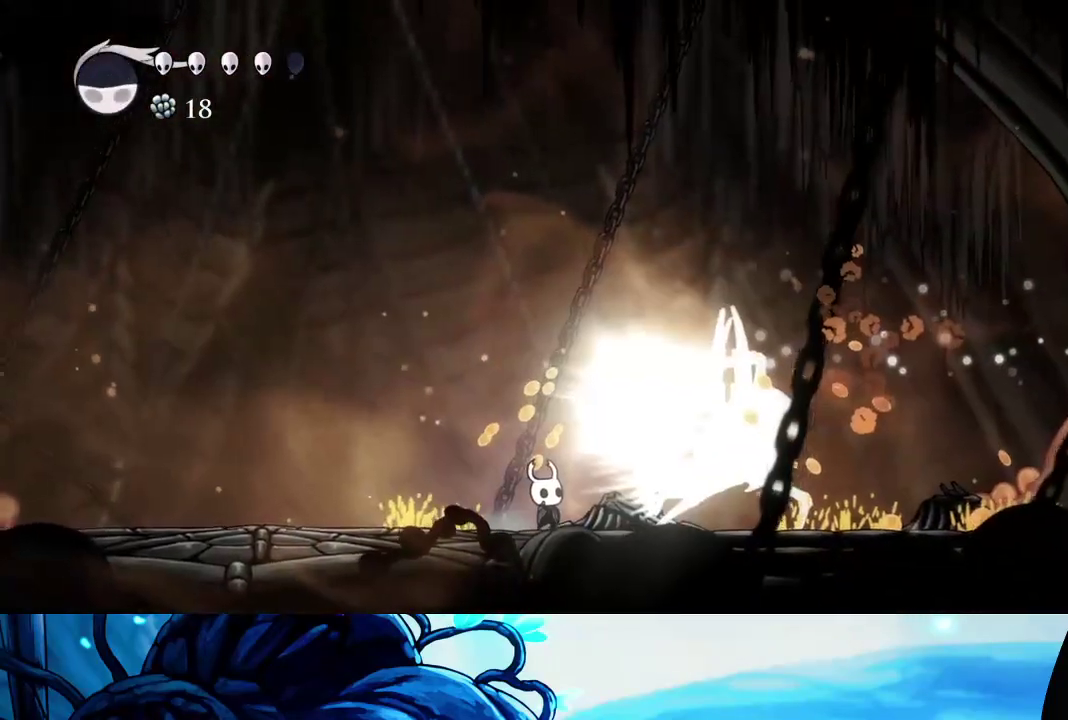
{"buttons": ["A"], "left_stick": "center", "right_stick": "center", "events": [[267, "A", "down"], [267, "left_stick", "left"], [467, "left_stick", "center"]]}
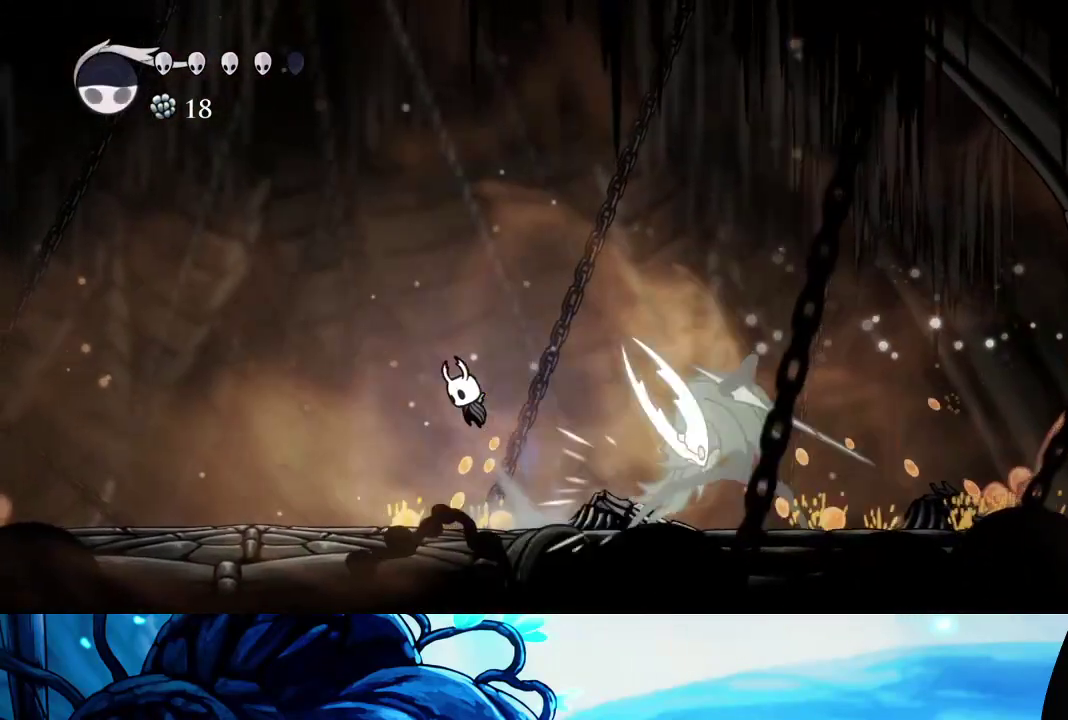
{"buttons": [], "left_stick": "left", "right_stick": "center", "events": [[17, "left_stick", "right"], [317, "A", "up"], [483, "left_stick", "left"]]}
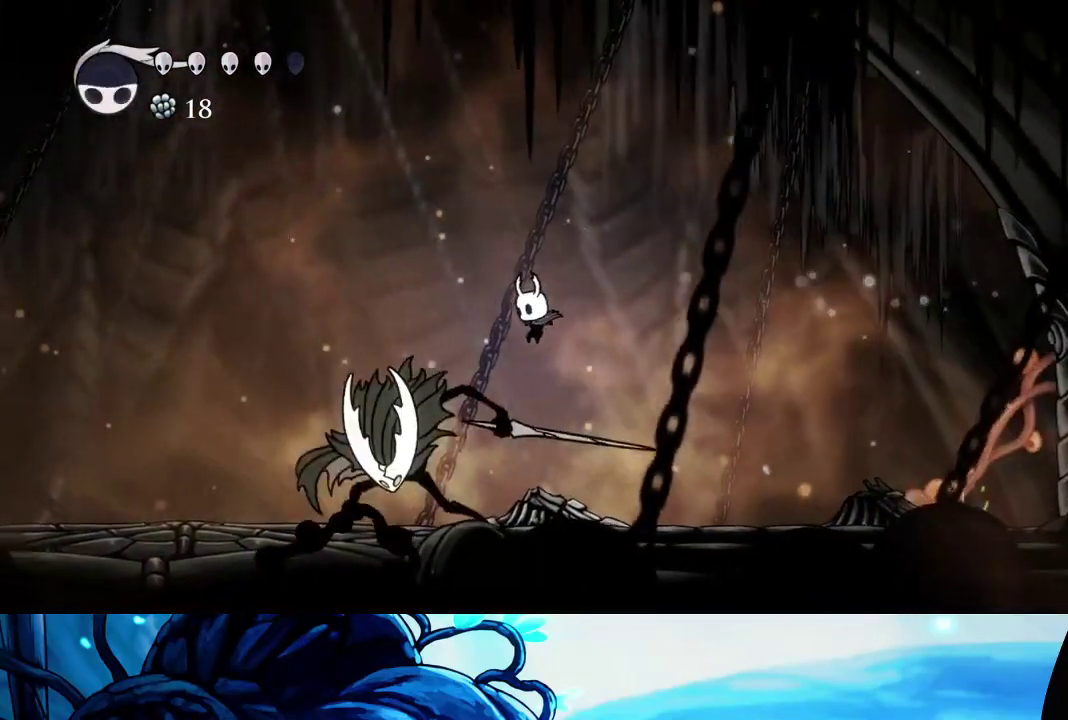
{"buttons": [], "left_stick": "left", "right_stick": "center", "events": [[33, "X", "down"], [133, "X", "up"], [183, "R1", "down"], [183, "left_stick", "center"], [283, "R1", "up"], [450, "left_stick", "left"]]}
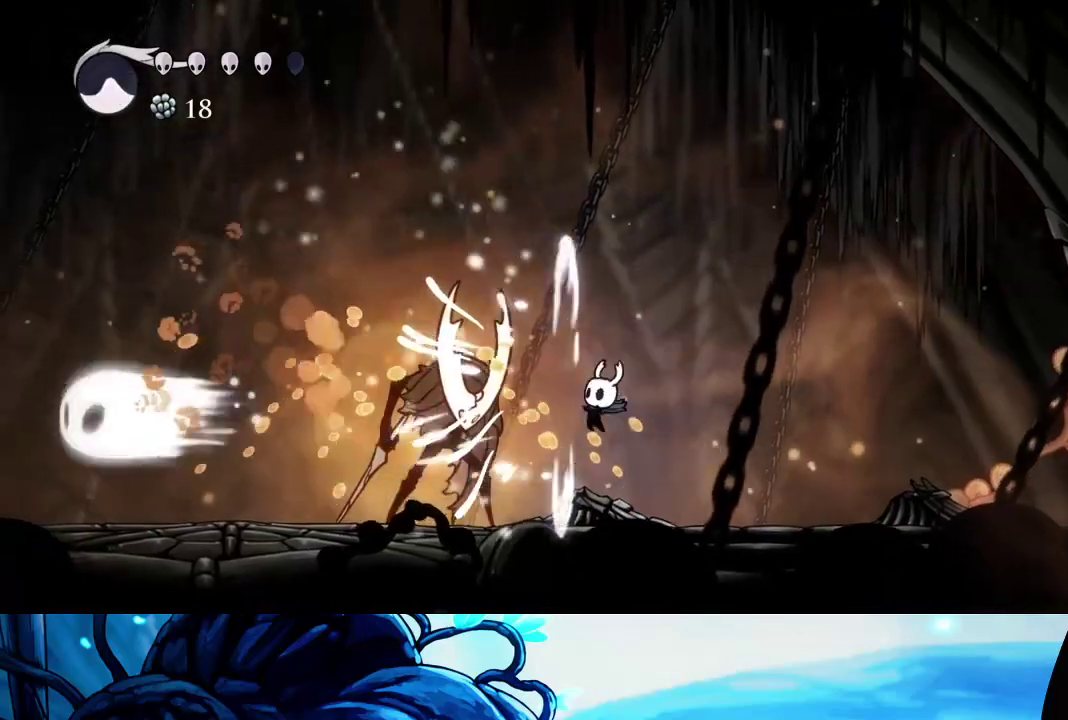
{"buttons": [], "left_stick": "center", "right_stick": "center", "events": [[150, "X", "down"], [233, "X", "up"], [283, "left_stick", "center"]]}
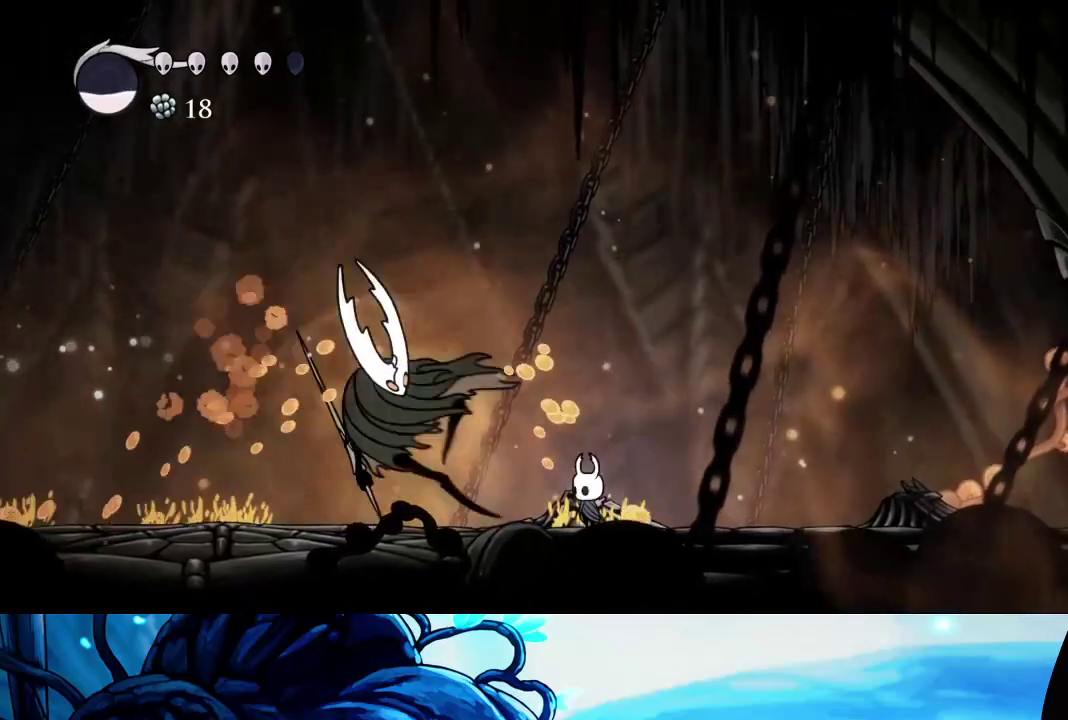
{"buttons": [], "left_stick": "left", "right_stick": "center", "events": [[33, "left_stick", "right"], [100, "left_stick", "center"], [150, "left_stick", "left"], [333, "R2", "down"], [467, "R2", "up"]]}
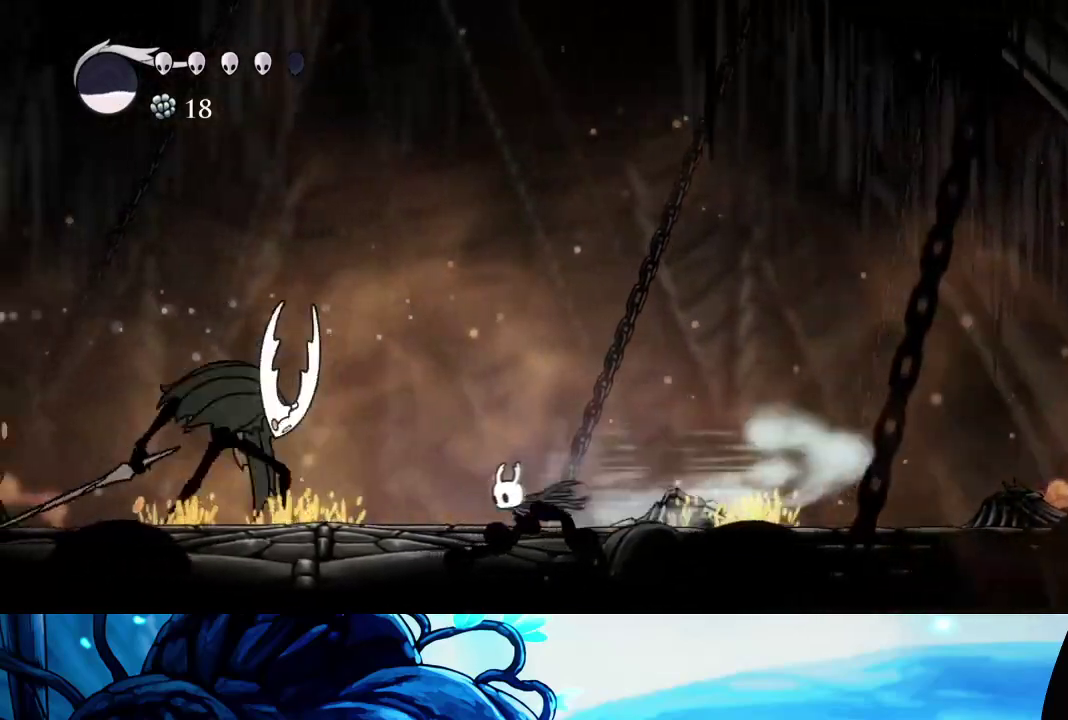
{"buttons": ["A"], "left_stick": "down-left", "right_stick": "center", "events": [[300, "A", "down"], [500, "left_stick", "down-left"]]}
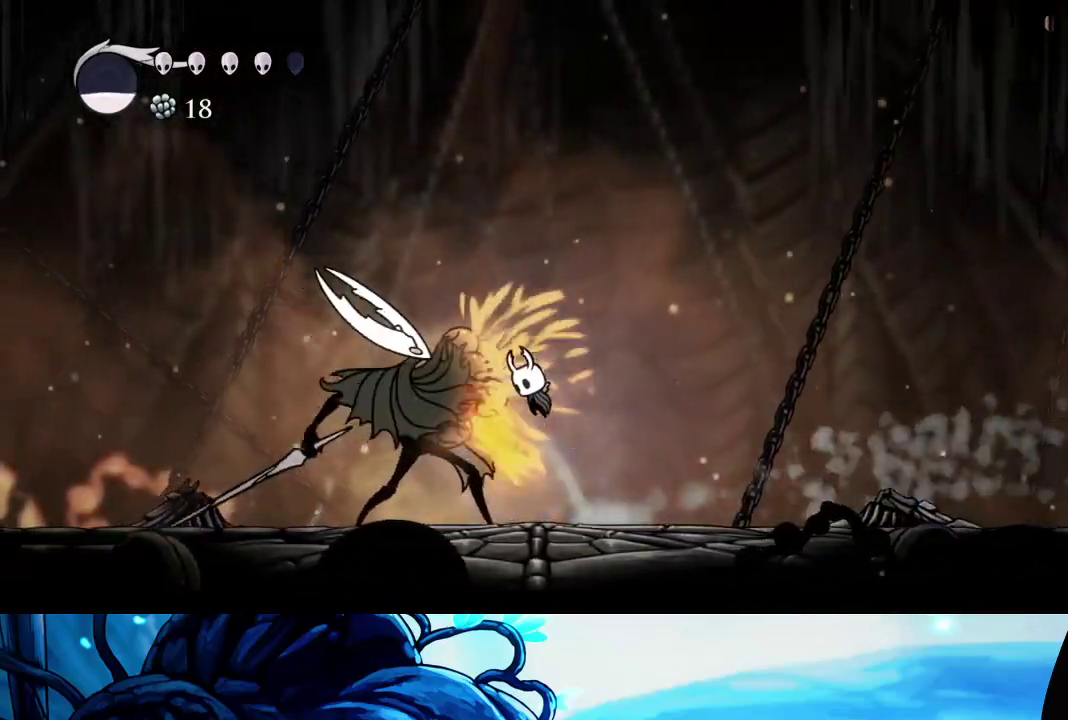
{"buttons": [], "left_stick": "center", "right_stick": "center", "events": [[67, "A", "up"], [67, "X", "down"], [300, "R2", "down"], [367, "X", "up"], [450, "R2", "up"], [483, "left_stick", "center"]]}
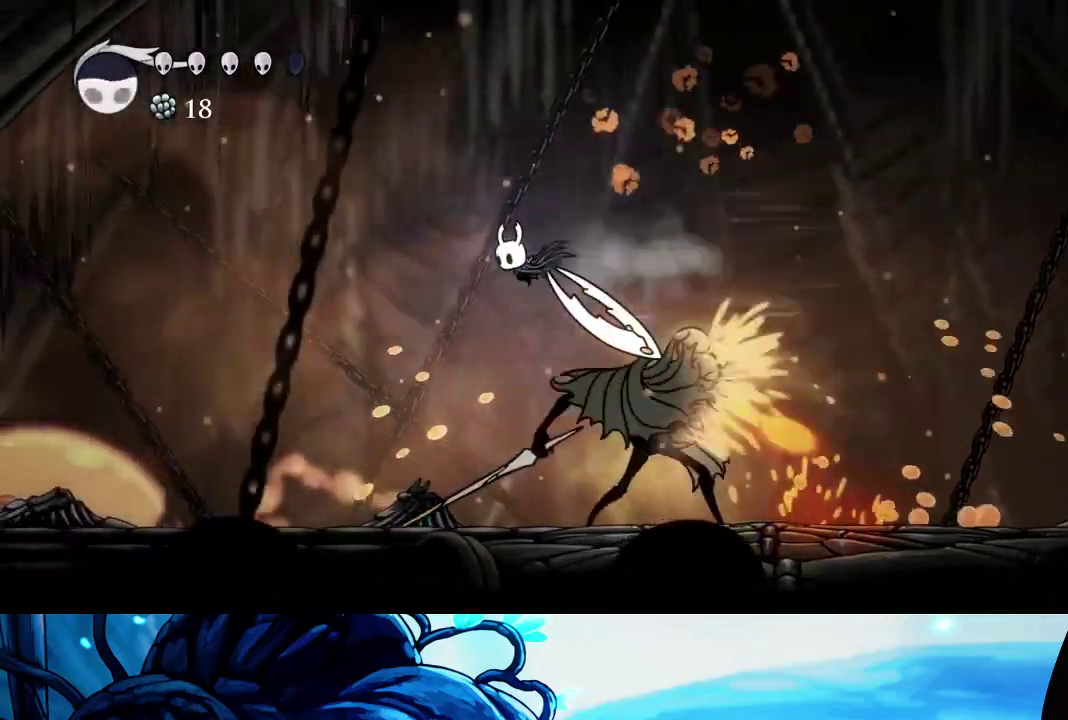
{"buttons": ["R1"], "left_stick": "right", "right_stick": "center", "events": [[17, "left_stick", "right"], [367, "X", "down"], [483, "R1", "down"], [483, "X", "up"]]}
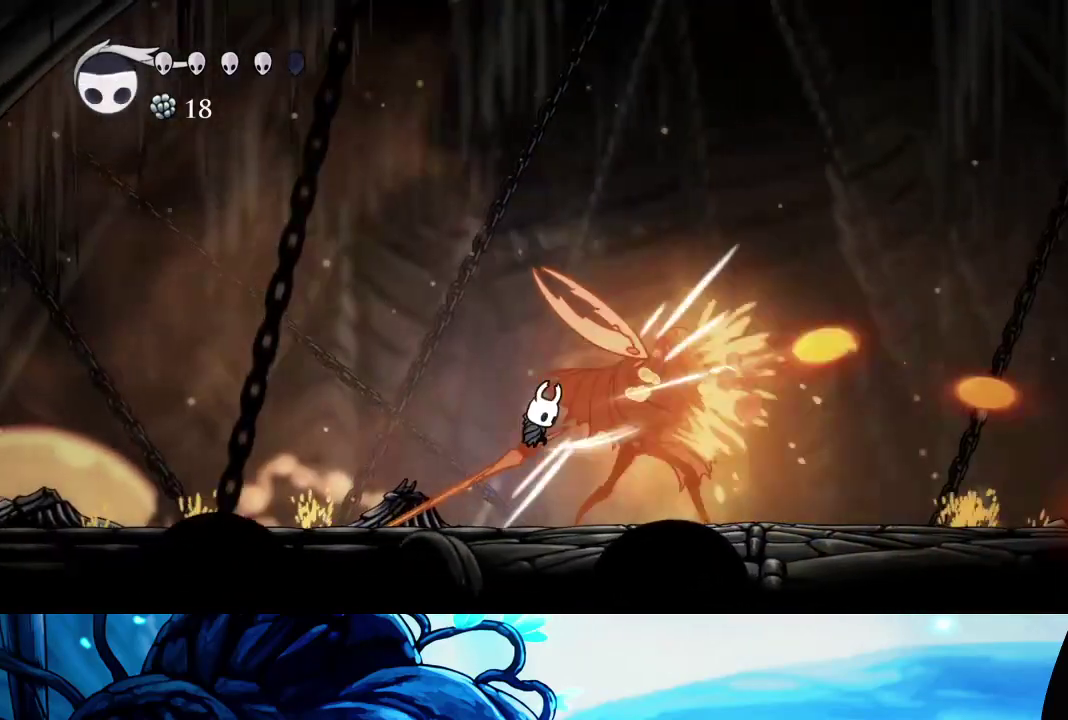
{"buttons": ["X"], "left_stick": "right", "right_stick": "center", "events": [[100, "R1", "up"], [417, "X", "down"]]}
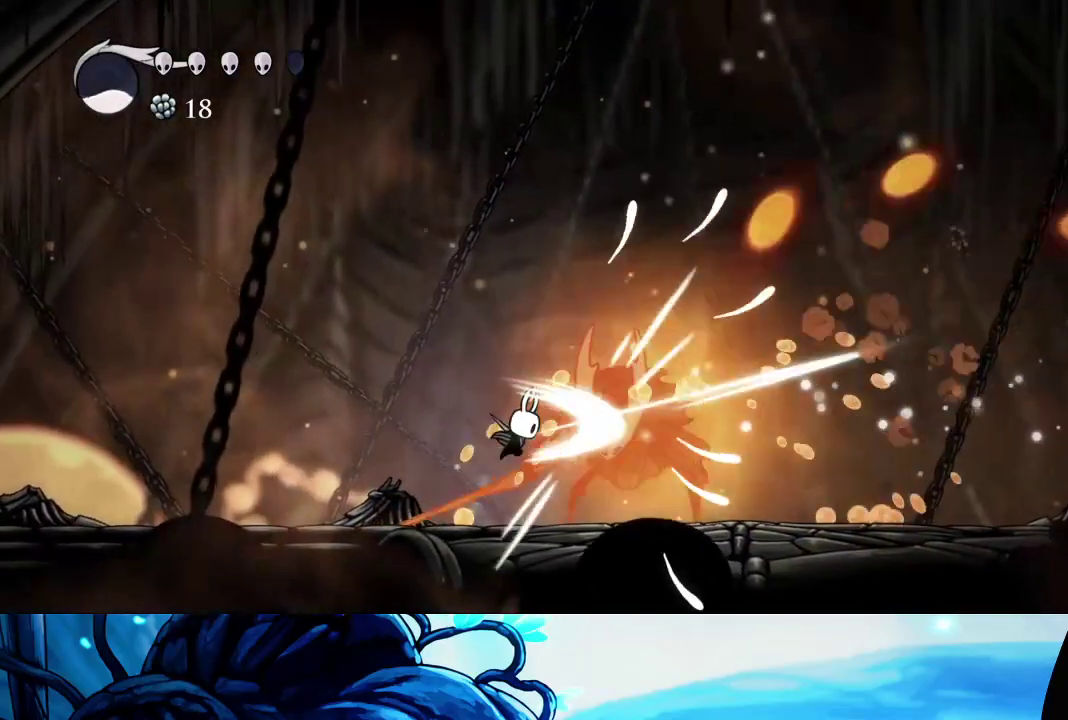
{"buttons": ["X"], "left_stick": "right", "right_stick": "center", "events": [[67, "R1", "down"], [67, "X", "up"], [183, "R1", "up"], [500, "X", "down"]]}
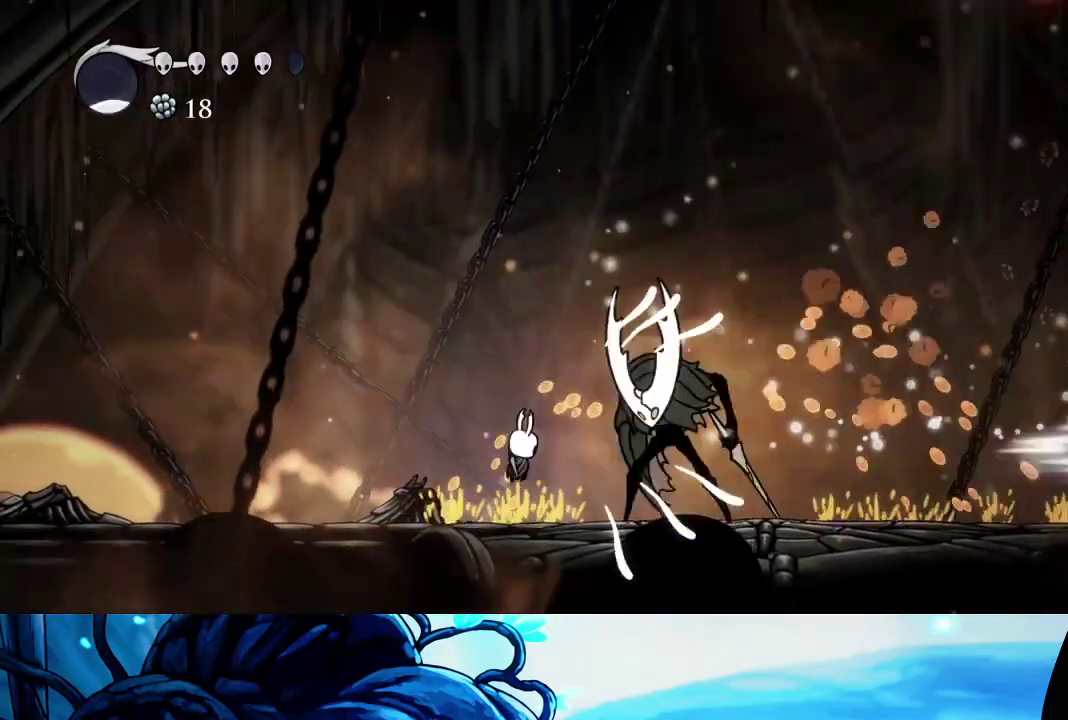
{"buttons": ["X"], "left_stick": "right", "right_stick": "center", "events": [[133, "X", "up"], [417, "X", "down"]]}
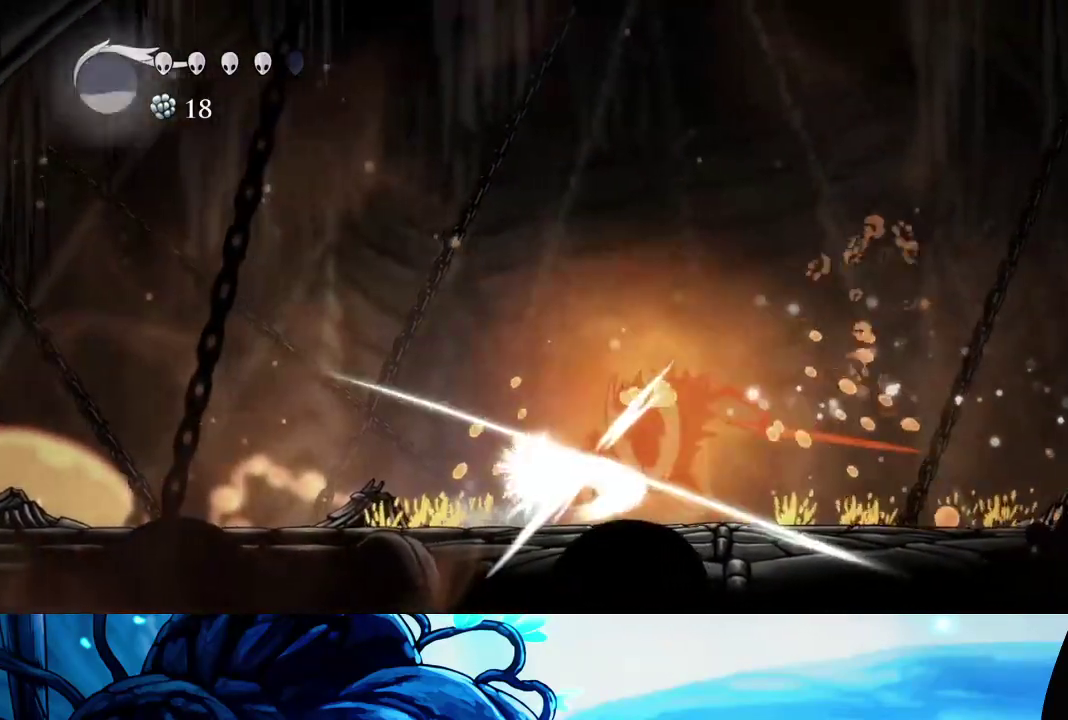
{"buttons": [], "left_stick": "left", "right_stick": "center", "events": [[17, "X", "up"], [17, "left_stick", "center"], [167, "left_stick", "right"], [233, "R2", "down"], [367, "R2", "up"], [483, "left_stick", "left"]]}
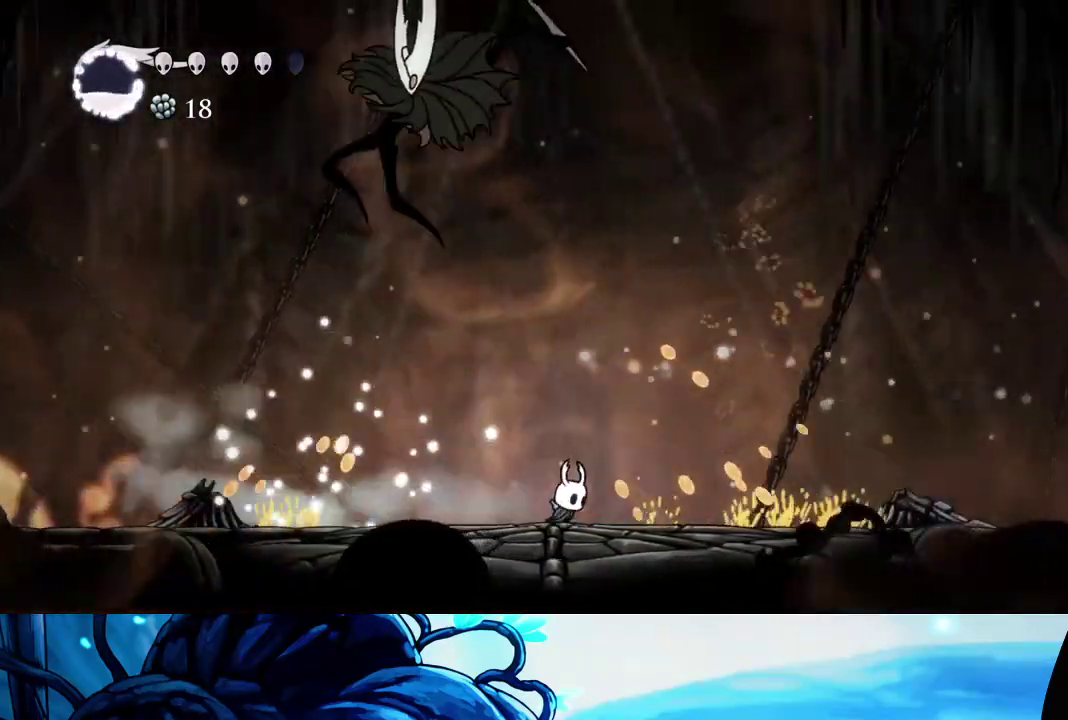
{"buttons": [], "left_stick": "center", "right_stick": "center", "events": [[250, "X", "down"], [350, "X", "up"], [350, "left_stick", "center"]]}
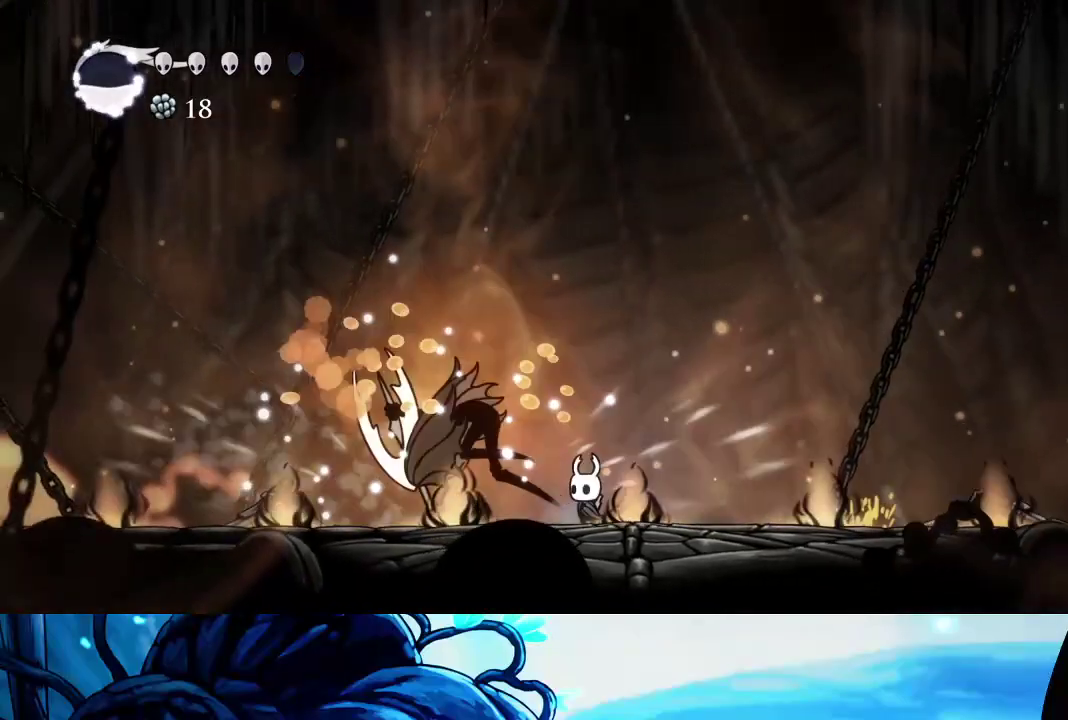
{"buttons": [], "left_stick": "center", "right_stick": "center", "events": [[67, "left_stick", "left"], [200, "X", "down"], [217, "left_stick", "center"], [267, "X", "up"], [300, "R1", "down"], [433, "R1", "up"]]}
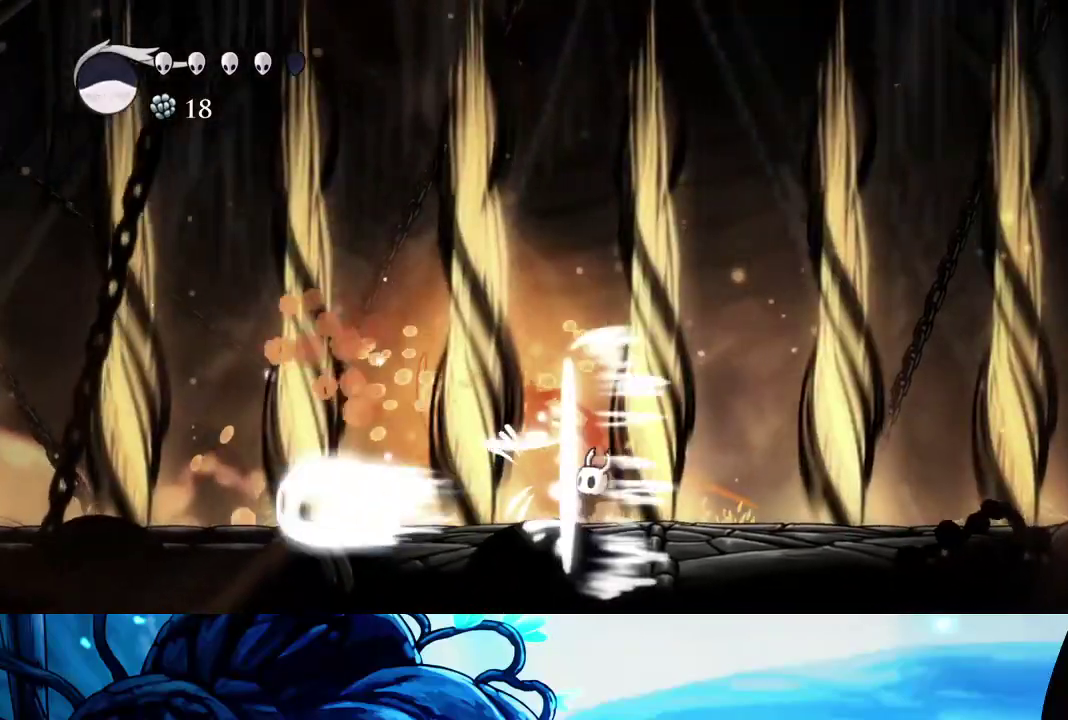
{"buttons": [], "left_stick": "center", "right_stick": "center", "events": [[250, "left_stick", "left"], [267, "X", "down"], [383, "X", "up"], [383, "left_stick", "center"]]}
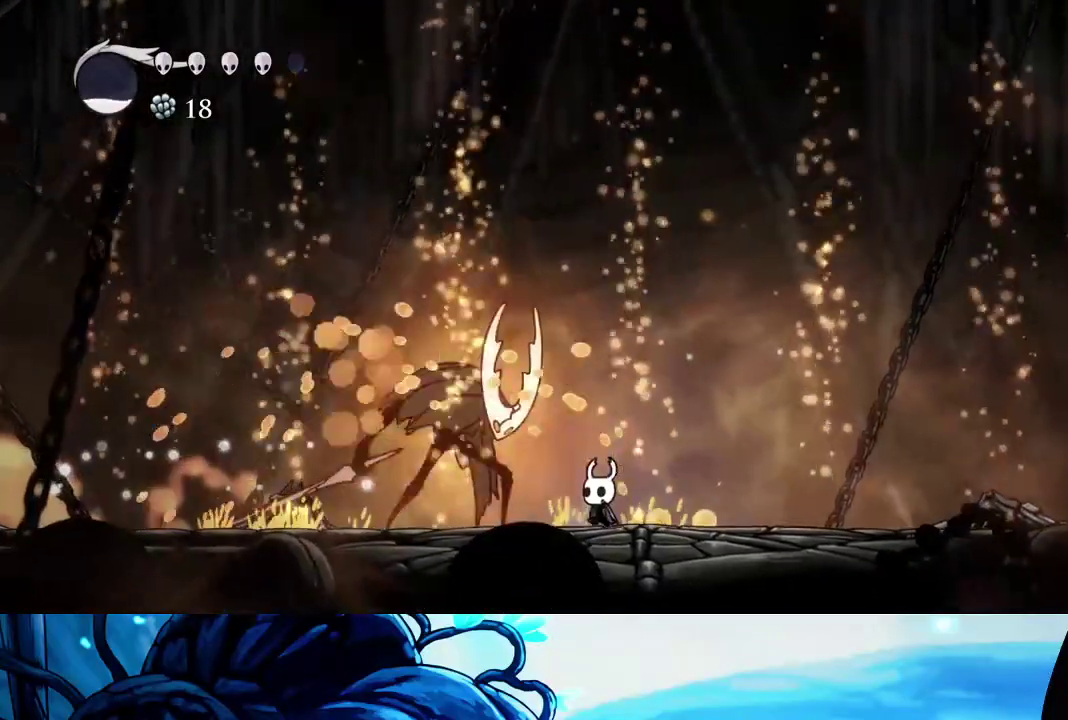
{"buttons": ["A"], "left_stick": "left", "right_stick": "center", "events": [[100, "left_stick", "left"], [150, "X", "down"], [217, "left_stick", "center"], [250, "X", "up"], [333, "left_stick", "right"], [367, "A", "down"], [417, "left_stick", "center"], [483, "left_stick", "left"]]}